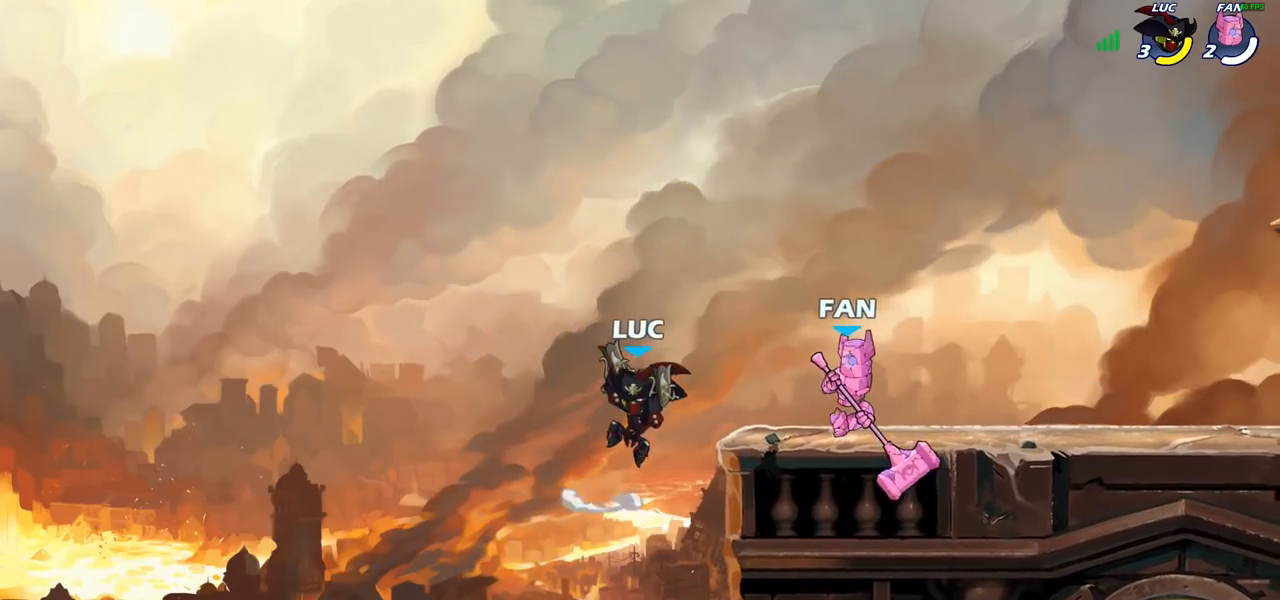
Gameplay with a controller (PlayStation layout); each line is a JSON object with the inputs held at the frame after it. "events" lists button and stick changes between this image and that frame as [ms after this image, input, new state], when the widget could be followed in between. Not read: R1.
{"buttons": [], "left_stick": "left", "right_stick": "center", "events": [[300, "left_stick", "up"], [400, "left_stick", "left"]]}
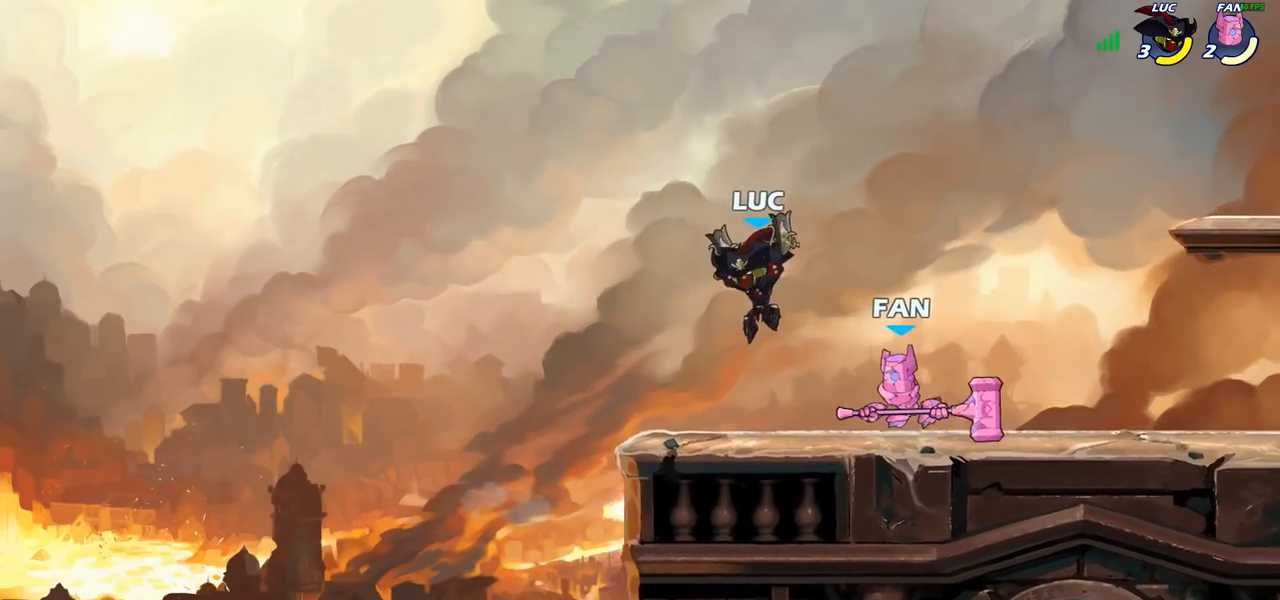
{"buttons": [], "left_stick": "center", "right_stick": "center", "events": [[300, "left_stick", "right"], [400, "left_stick", "center"], [433, "SQUARE", "down"], [500, "SQUARE", "up"]]}
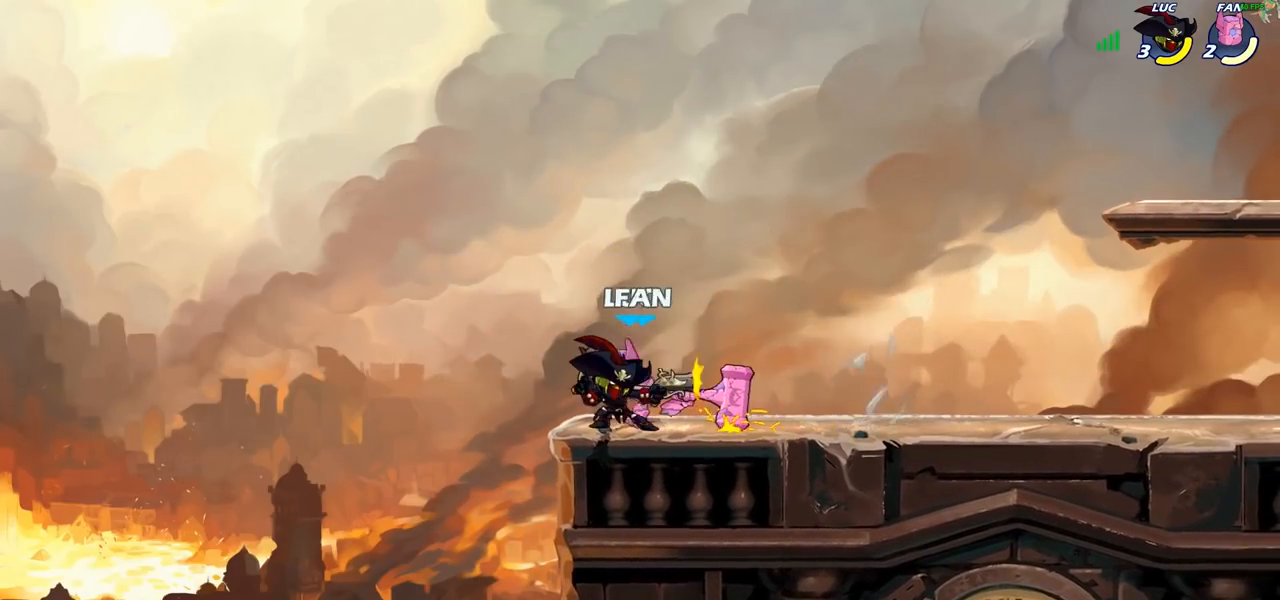
{"buttons": [], "left_stick": "center", "right_stick": "center", "events": [[133, "SQUARE", "down"], [217, "SQUARE", "up"], [267, "left_stick", "left"], [333, "SQUARE", "down"], [417, "SQUARE", "up"], [467, "left_stick", "center"]]}
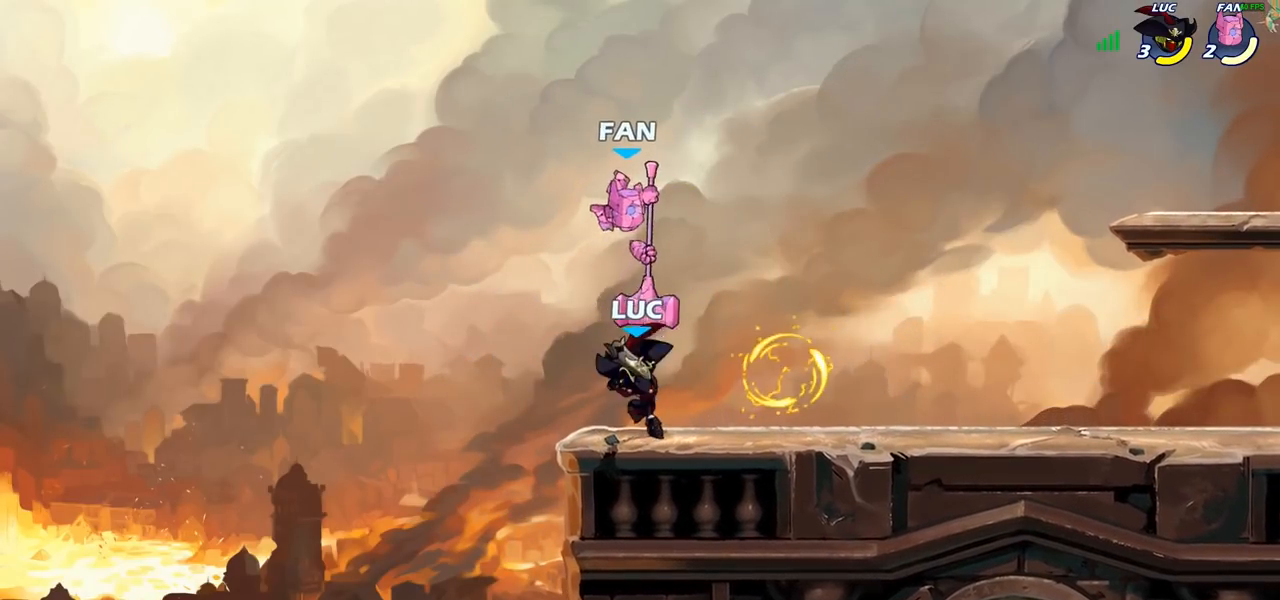
{"buttons": ["SQUARE"], "left_stick": "down", "right_stick": "center", "events": [[167, "left_stick", "right"], [183, "CROSS", "down"], [233, "left_stick", "up-right"], [333, "CROSS", "up"], [417, "SQUARE", "down"], [417, "left_stick", "down"]]}
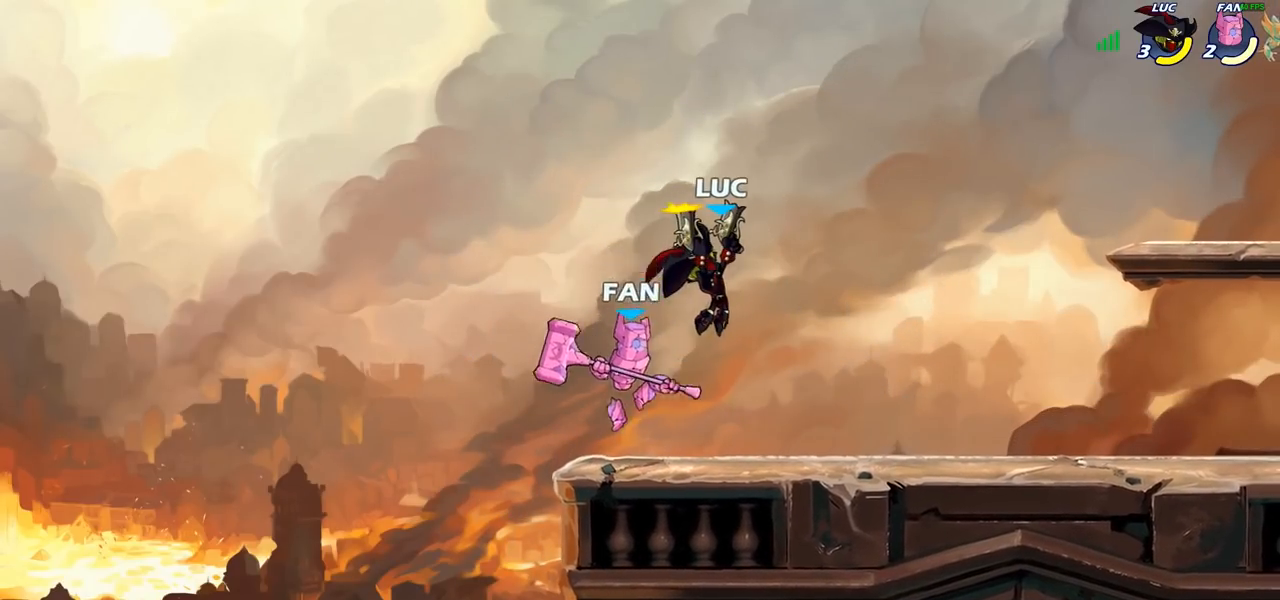
{"buttons": [], "left_stick": "left", "right_stick": "center", "events": [[17, "SQUARE", "up"], [50, "left_stick", "center"], [150, "left_stick", "left"]]}
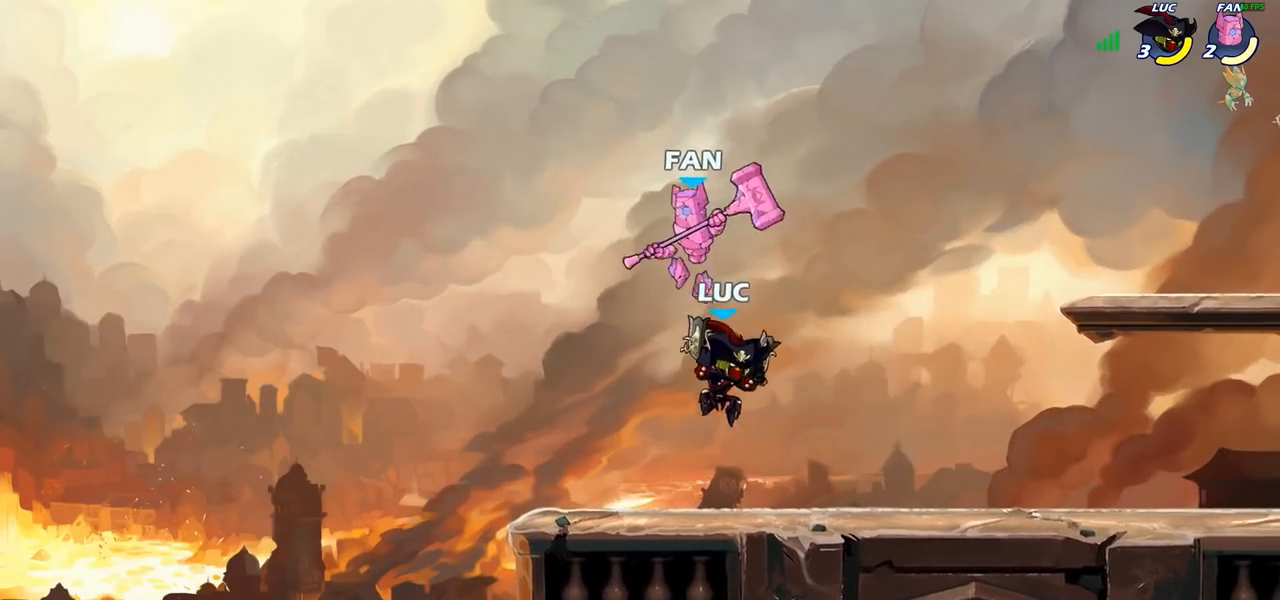
{"buttons": [], "left_stick": "right", "right_stick": "center", "events": [[167, "R2", "down"], [267, "left_stick", "up-right"], [333, "R2", "up"], [383, "SQUARE", "down"], [383, "left_stick", "right"], [467, "SQUARE", "up"]]}
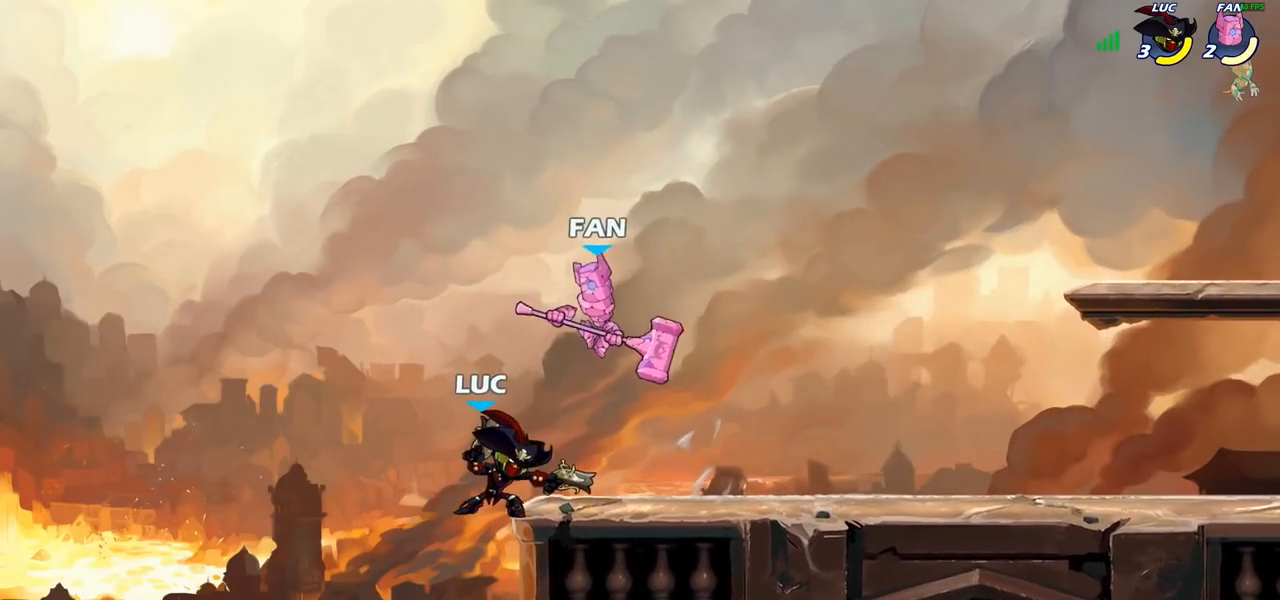
{"buttons": ["CIRCLE"], "left_stick": "up-right", "right_stick": "center", "events": [[33, "left_stick", "center"], [400, "CROSS", "down"], [450, "left_stick", "up-right"], [483, "CIRCLE", "down"], [500, "CROSS", "up"]]}
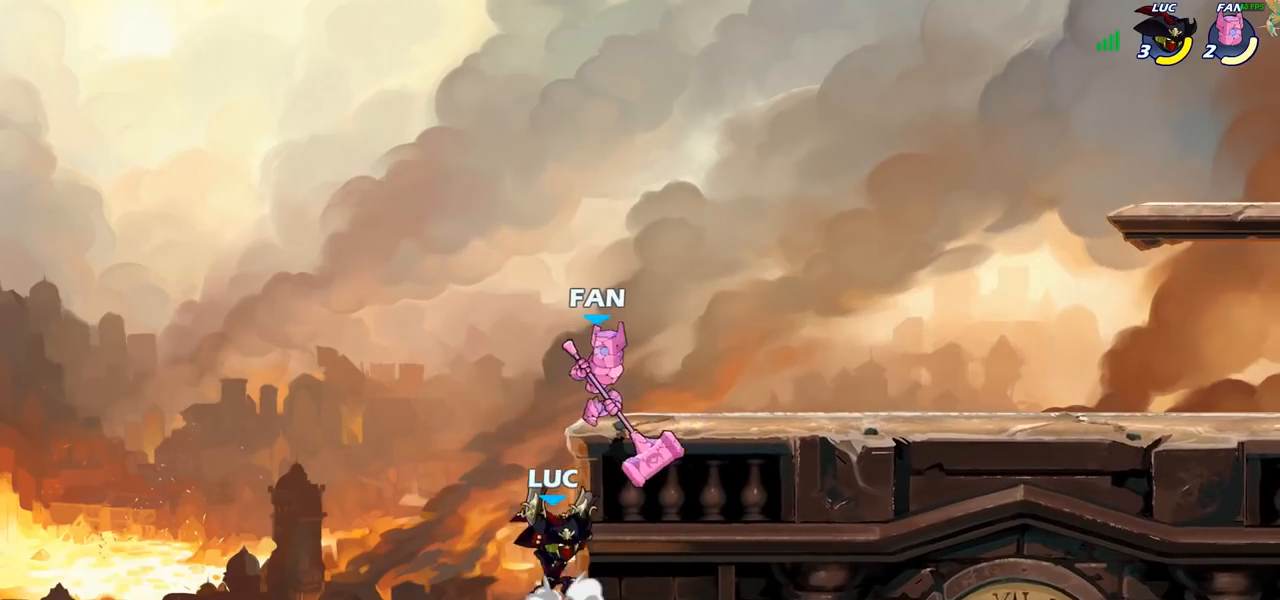
{"buttons": [], "left_stick": "right", "right_stick": "center", "events": [[117, "CIRCLE", "up"], [133, "left_stick", "right"]]}
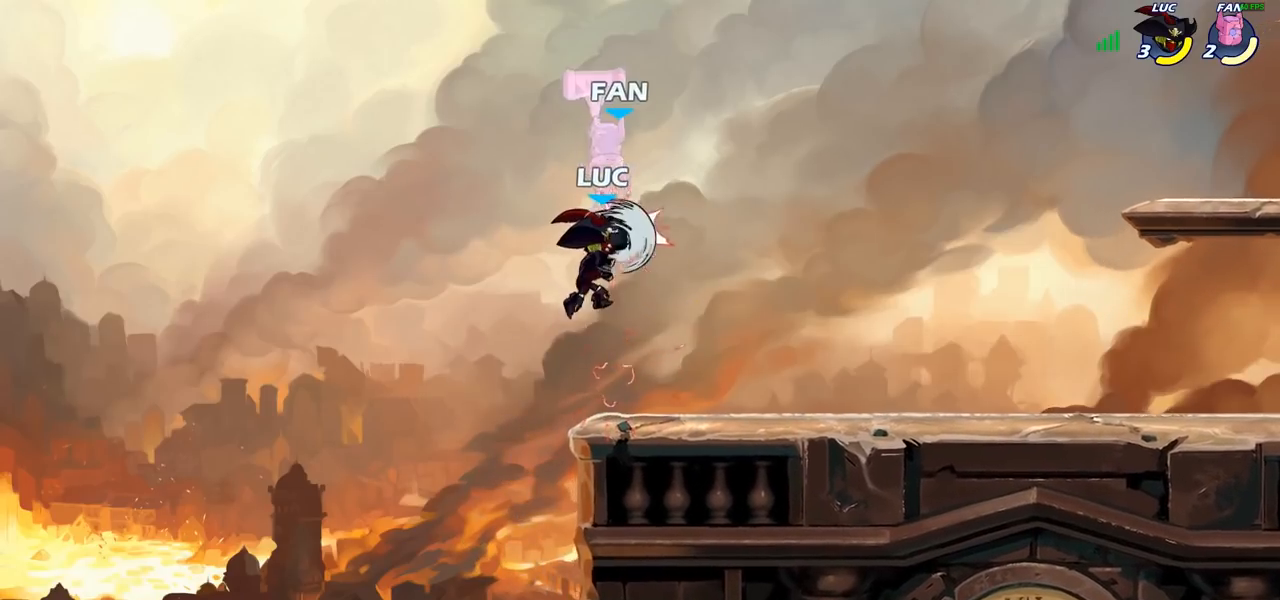
{"buttons": [], "left_stick": "up-right", "right_stick": "center", "events": [[33, "left_stick", "left"], [217, "left_stick", "center"], [333, "left_stick", "up-right"]]}
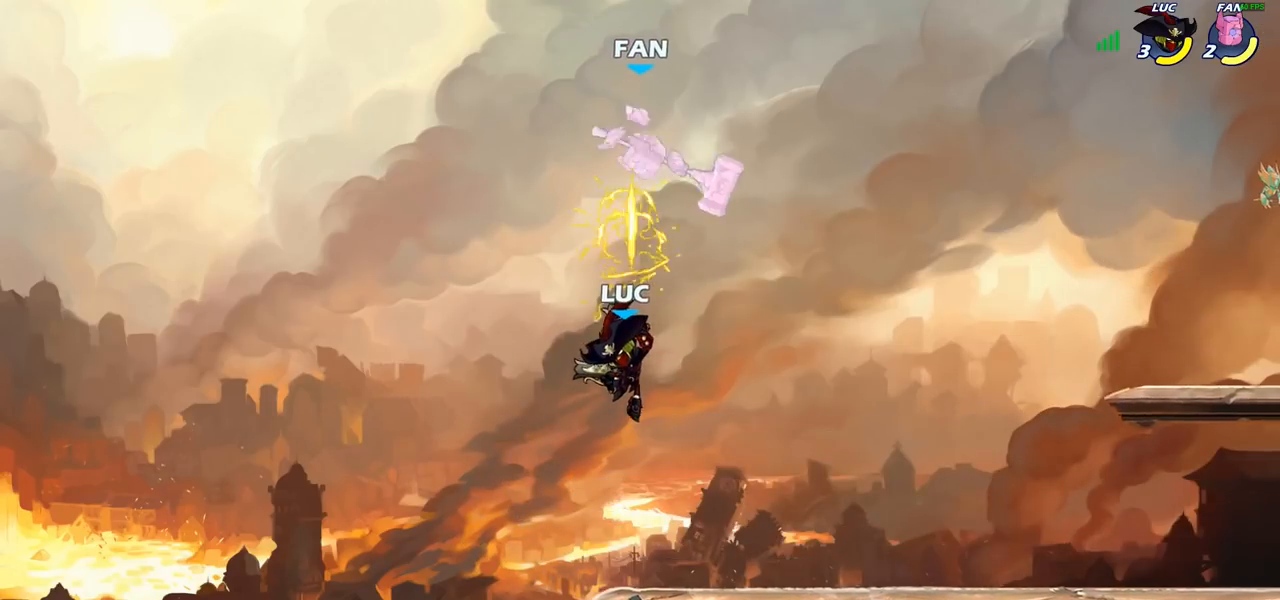
{"buttons": [], "left_stick": "center", "right_stick": "center", "events": [[150, "left_stick", "up"], [167, "R2", "down"], [300, "left_stick", "center"], [317, "R2", "up"], [367, "SQUARE", "down"], [500, "SQUARE", "up"]]}
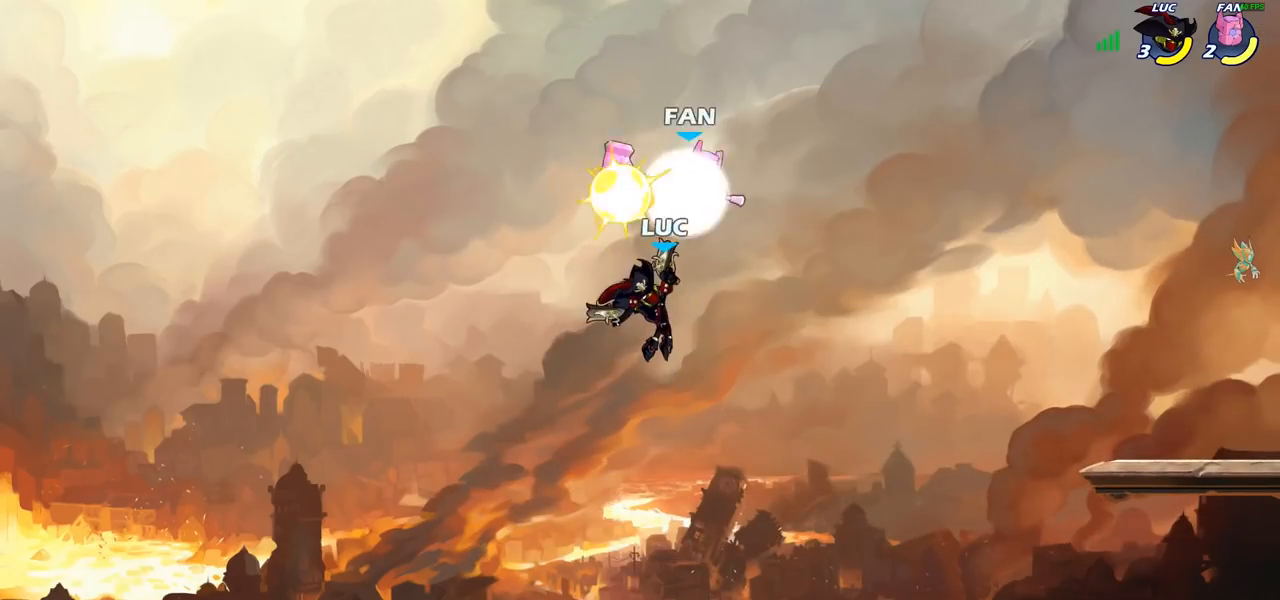
{"buttons": ["CROSS"], "left_stick": "up-left", "right_stick": "center", "events": [[317, "left_stick", "left"], [433, "CROSS", "down"], [483, "left_stick", "up-left"]]}
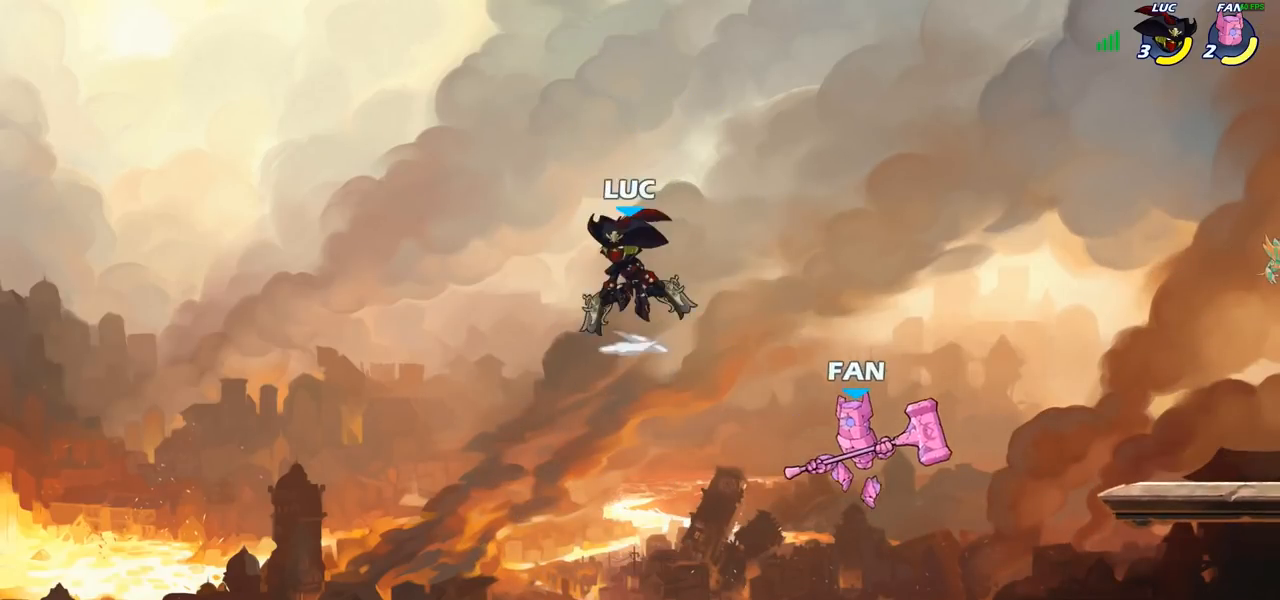
{"buttons": ["SQUARE"], "left_stick": "down-left", "right_stick": "center", "events": [[17, "left_stick", "left"], [50, "left_stick", "up-right"], [83, "CROSS", "up"], [200, "left_stick", "down-right"], [450, "left_stick", "down-left"], [467, "SQUARE", "down"]]}
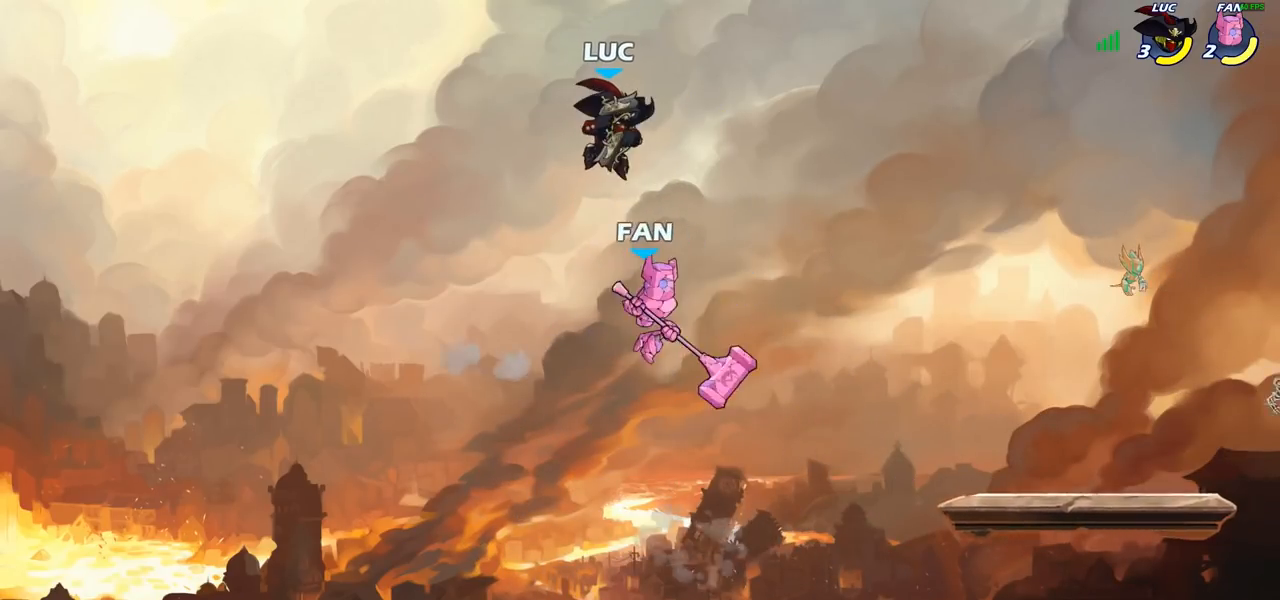
{"buttons": [], "left_stick": "left", "right_stick": "center", "events": [[50, "SQUARE", "up"], [217, "left_stick", "left"]]}
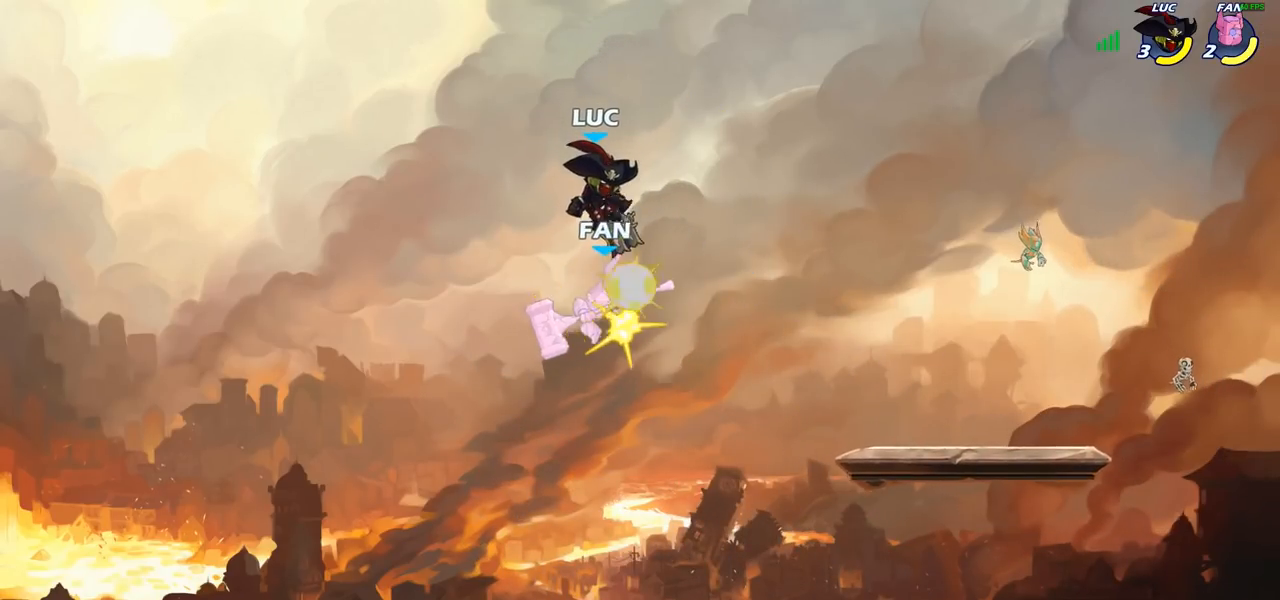
{"buttons": [], "left_stick": "down-left", "right_stick": "center", "events": [[83, "left_stick", "center"], [217, "left_stick", "left"], [333, "left_stick", "down-left"]]}
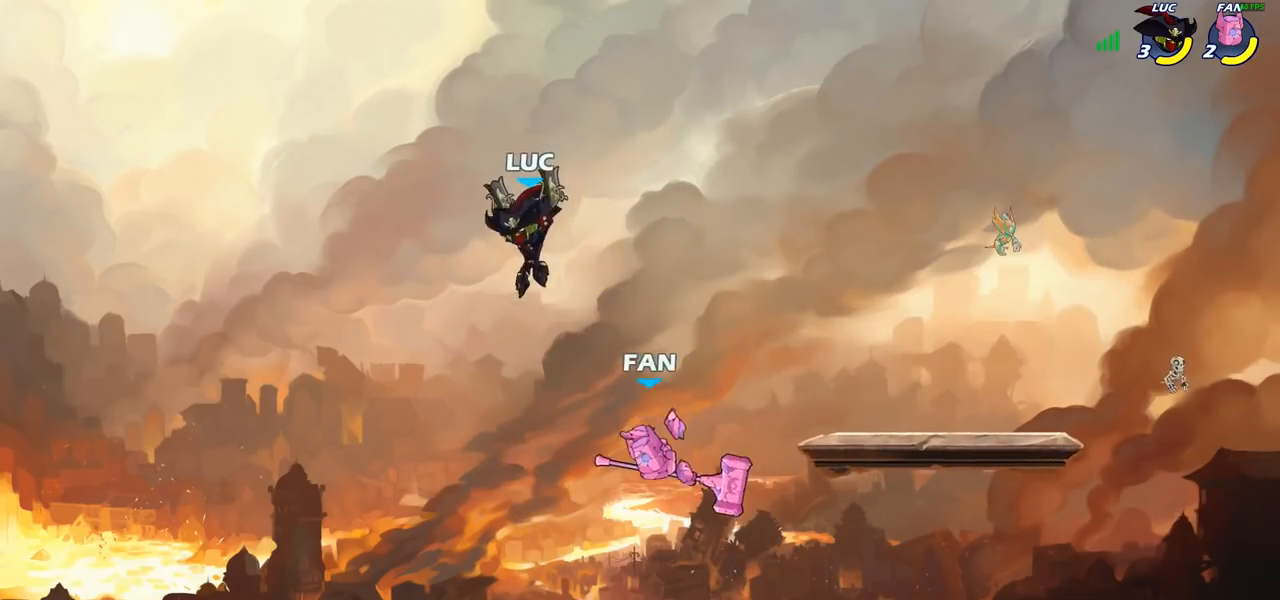
{"buttons": [], "left_stick": "left", "right_stick": "center", "events": [[17, "left_stick", "down-right"], [83, "SQUARE", "down"], [117, "left_stick", "up"], [167, "left_stick", "left"], [183, "SQUARE", "up"], [233, "L3", "down"], [467, "L3", "up"]]}
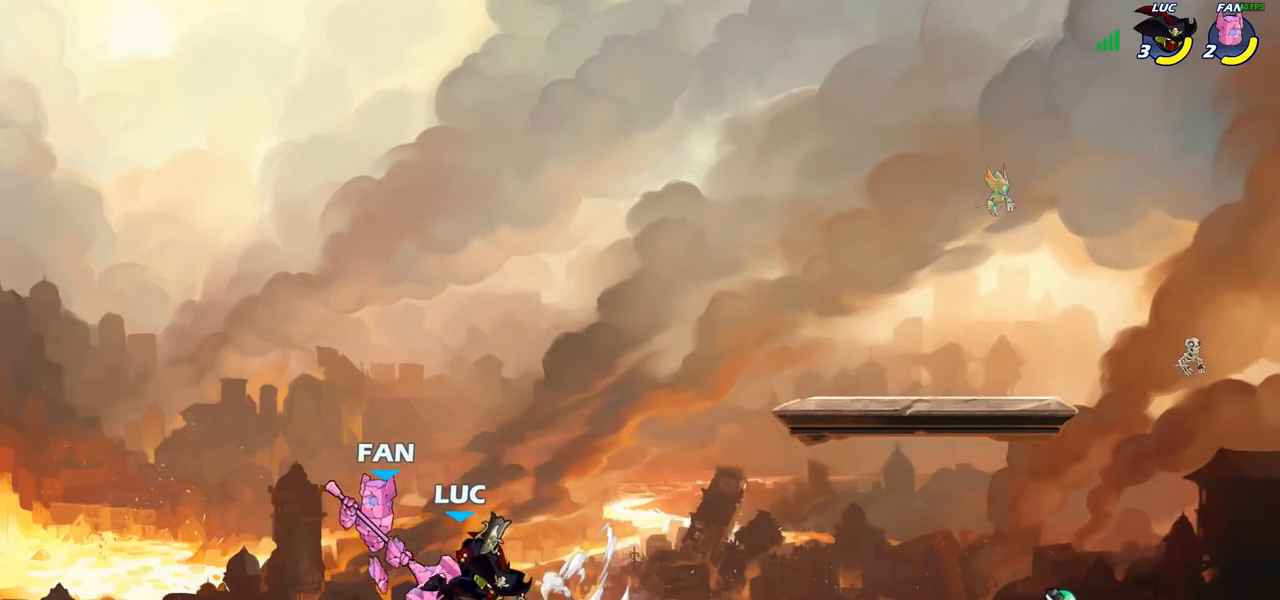
{"buttons": ["R2"], "left_stick": "up-right", "right_stick": "center", "events": [[250, "CROSS", "down"], [300, "left_stick", "up-right"], [383, "CROSS", "up"], [400, "R2", "down"]]}
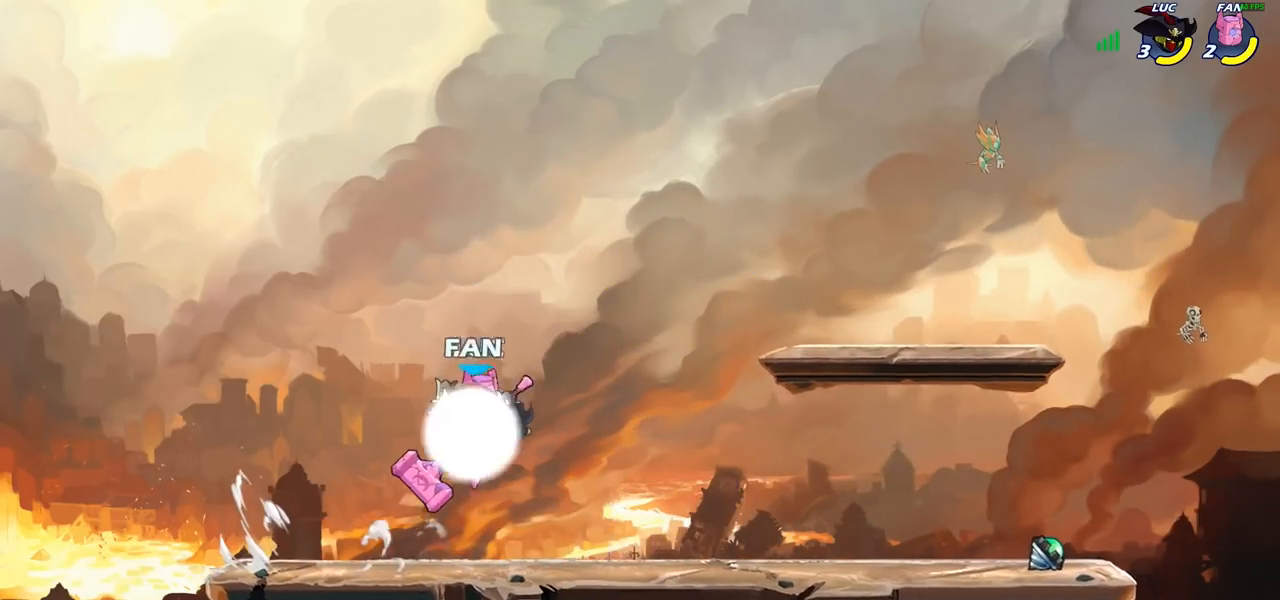
{"buttons": [], "left_stick": "down-left", "right_stick": "center", "events": [[150, "R2", "up"], [250, "CROSS", "down"], [300, "left_stick", "up-left"], [400, "CROSS", "up"], [483, "left_stick", "down-left"]]}
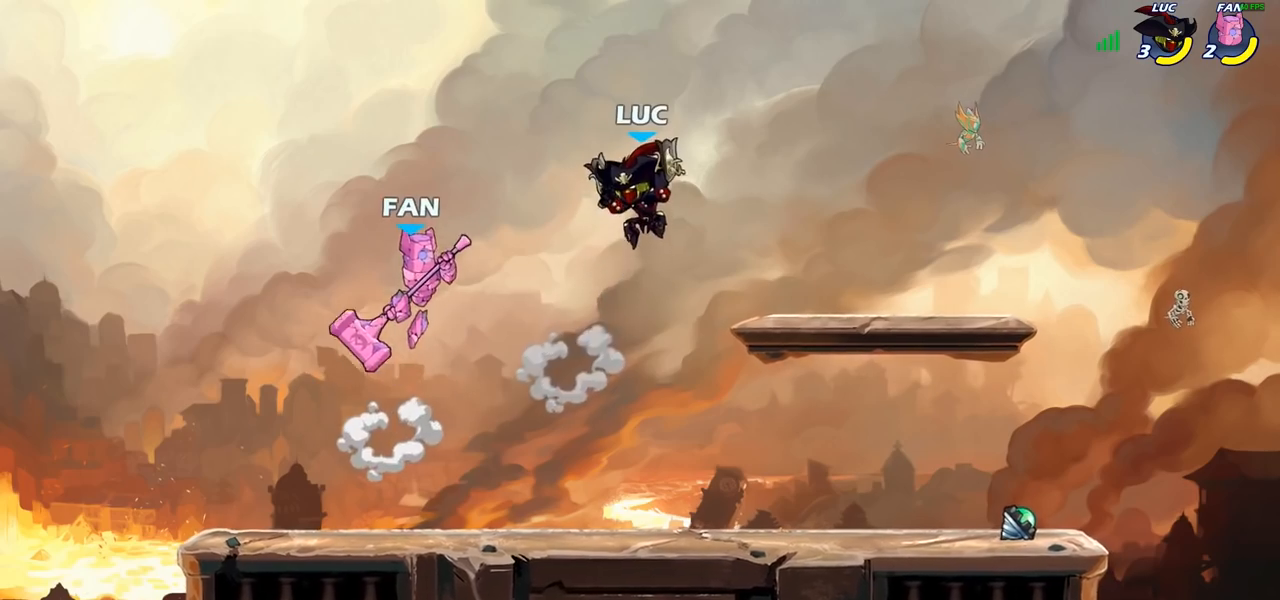
{"buttons": [], "left_stick": "center", "right_stick": "center", "events": [[200, "left_stick", "up-right"], [283, "SQUARE", "down"], [300, "left_stick", "center"], [367, "SQUARE", "up"]]}
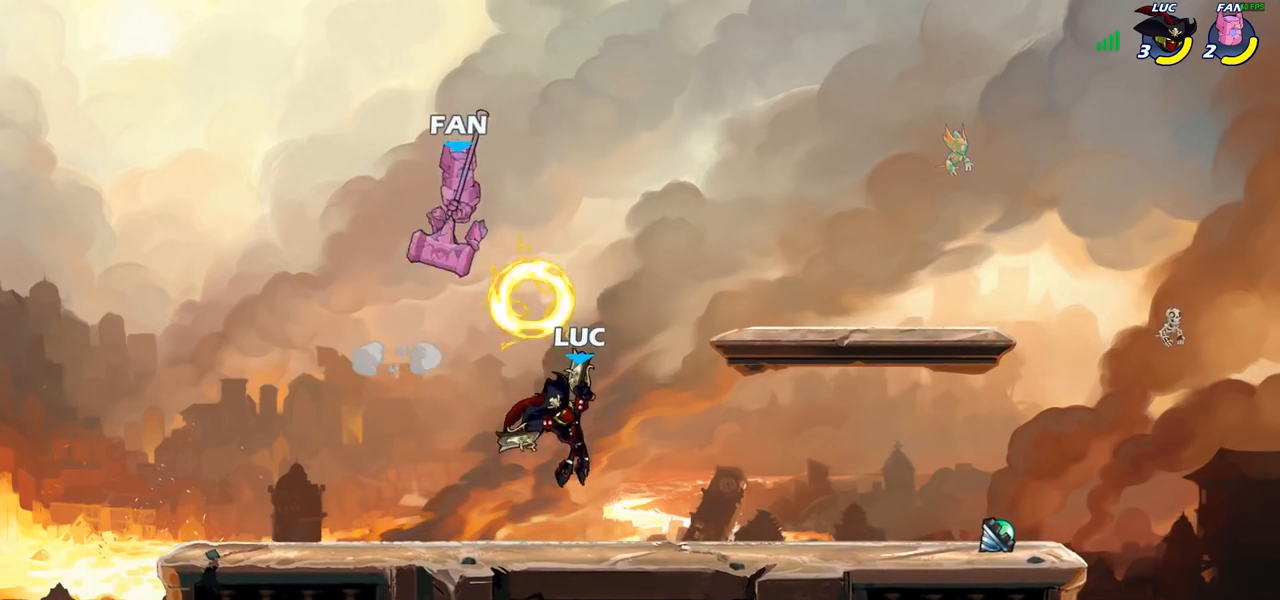
{"buttons": [], "left_stick": "up-left", "right_stick": "center", "events": [[33, "left_stick", "up-left"], [350, "CROSS", "down"], [483, "CROSS", "up"]]}
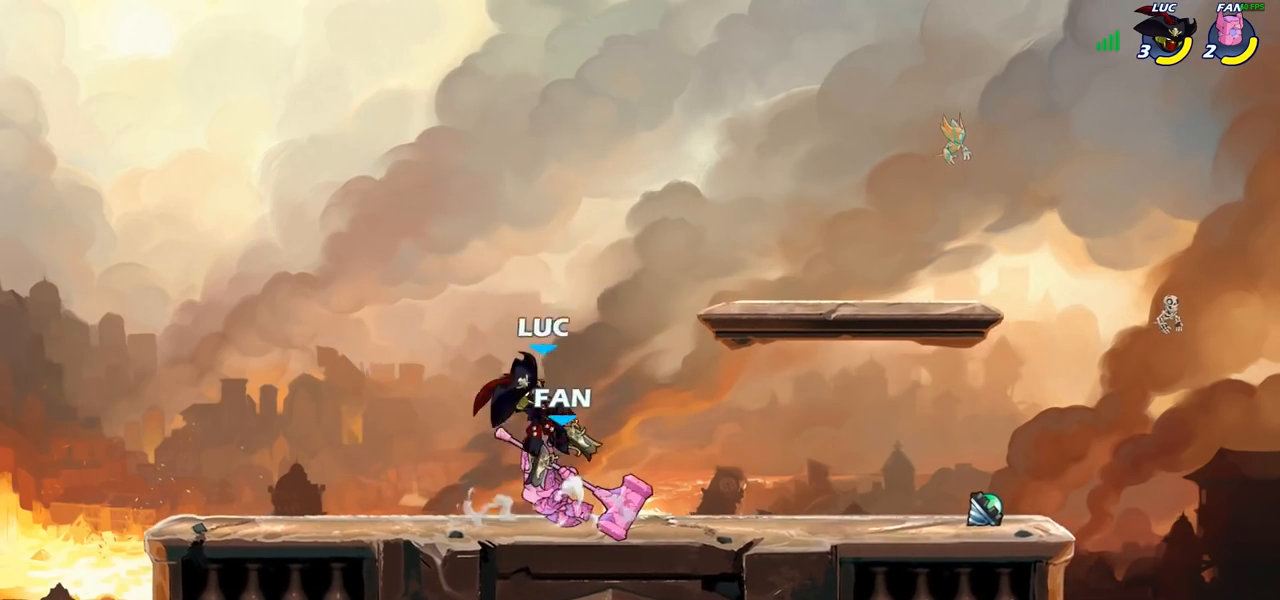
{"buttons": [], "left_stick": "up-left", "right_stick": "center", "events": [[100, "left_stick", "down-left"], [233, "left_stick", "down-right"], [283, "SQUARE", "down"], [317, "left_stick", "up-left"], [333, "SQUARE", "up"]]}
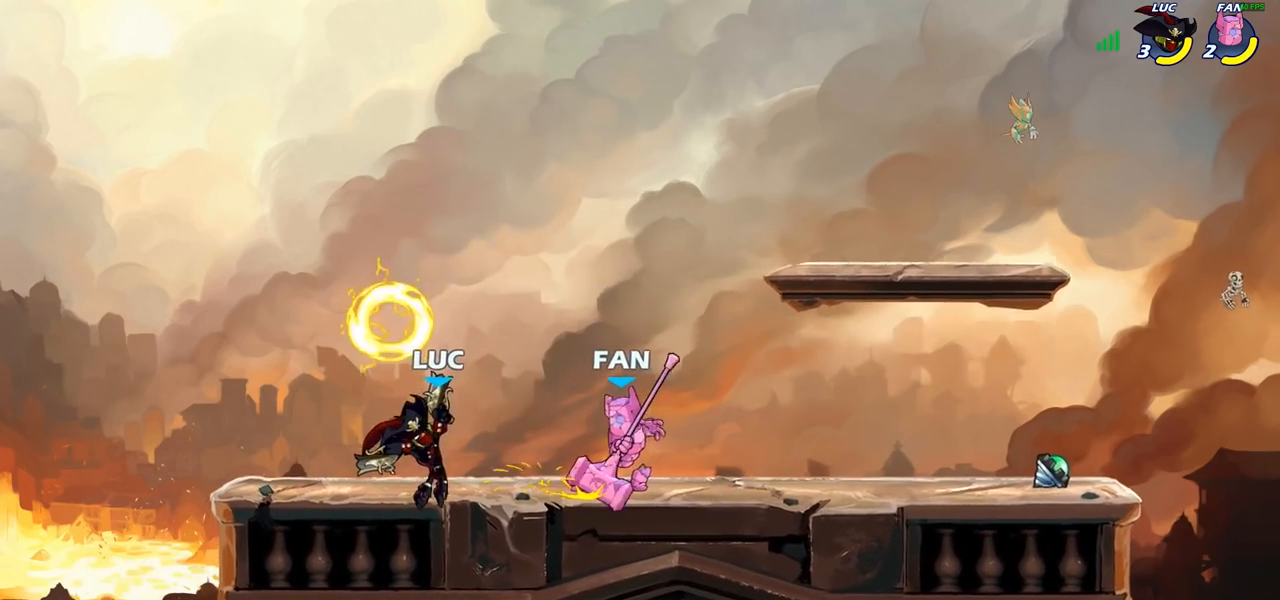
{"buttons": ["R2"], "left_stick": "center", "right_stick": "center", "events": [[233, "left_stick", "right"], [350, "left_stick", "center"], [367, "CROSS", "down"], [467, "CROSS", "up"], [467, "R2", "down"]]}
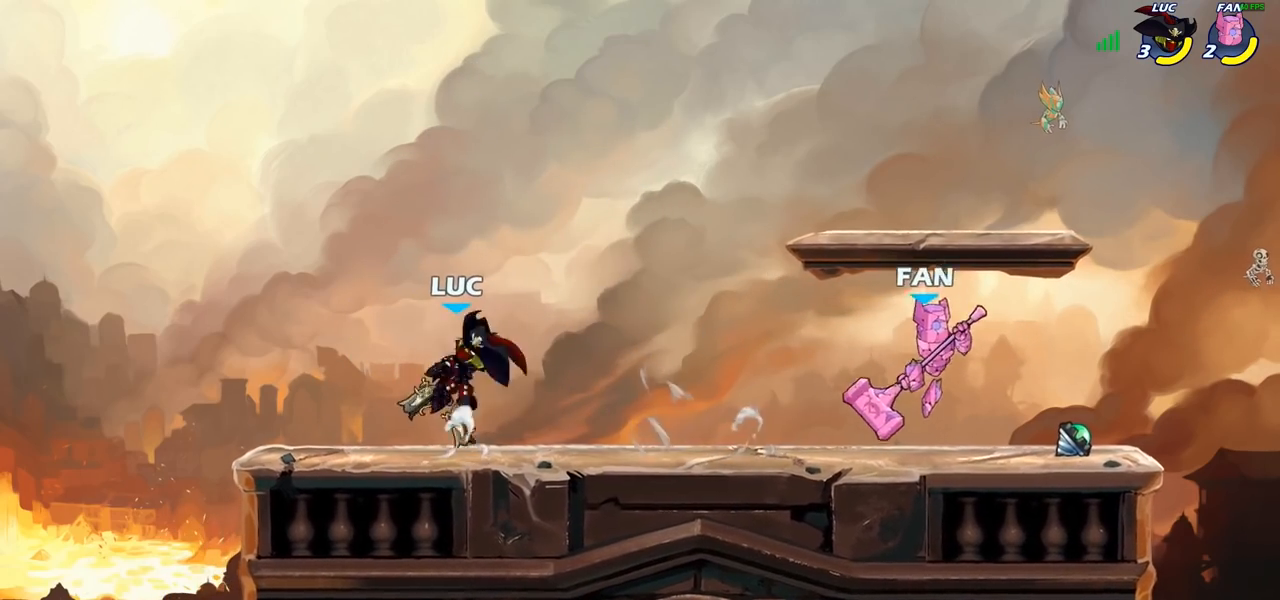
{"buttons": [], "left_stick": "center", "right_stick": "center", "events": [[217, "R2", "up"], [333, "SQUARE", "down"], [450, "SQUARE", "up"]]}
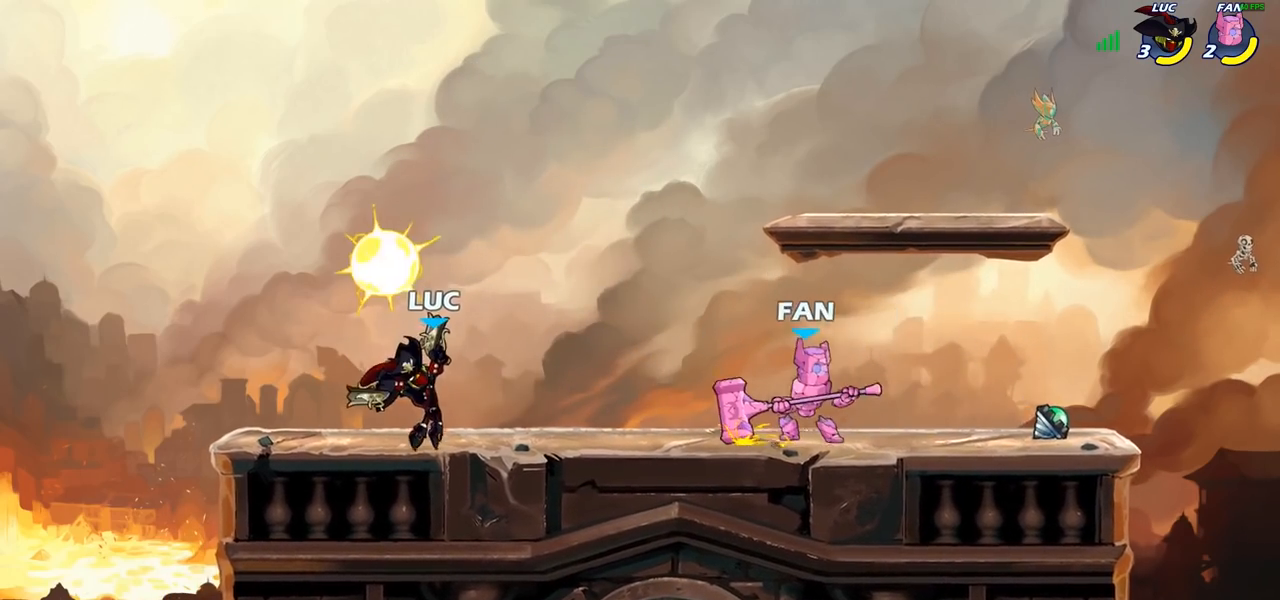
{"buttons": [], "left_stick": "center", "right_stick": "center", "events": [[367, "SQUARE", "down"], [450, "SQUARE", "up"]]}
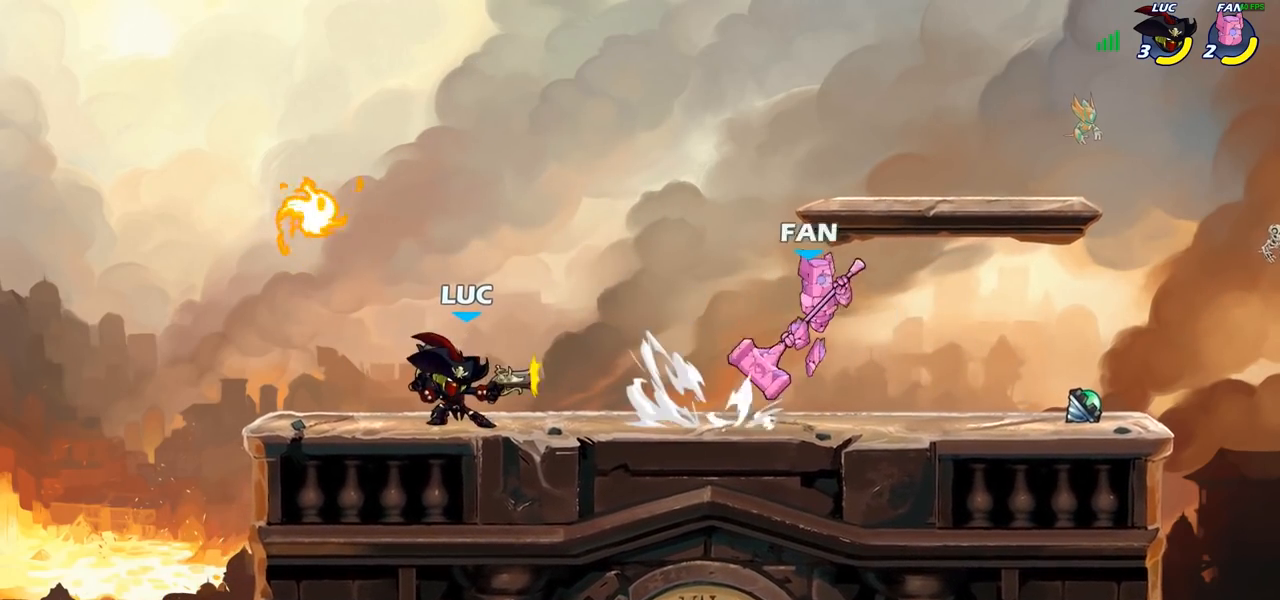
{"buttons": [], "left_stick": "right", "right_stick": "center", "events": [[50, "SQUARE", "down"], [150, "SQUARE", "up"], [450, "left_stick", "right"]]}
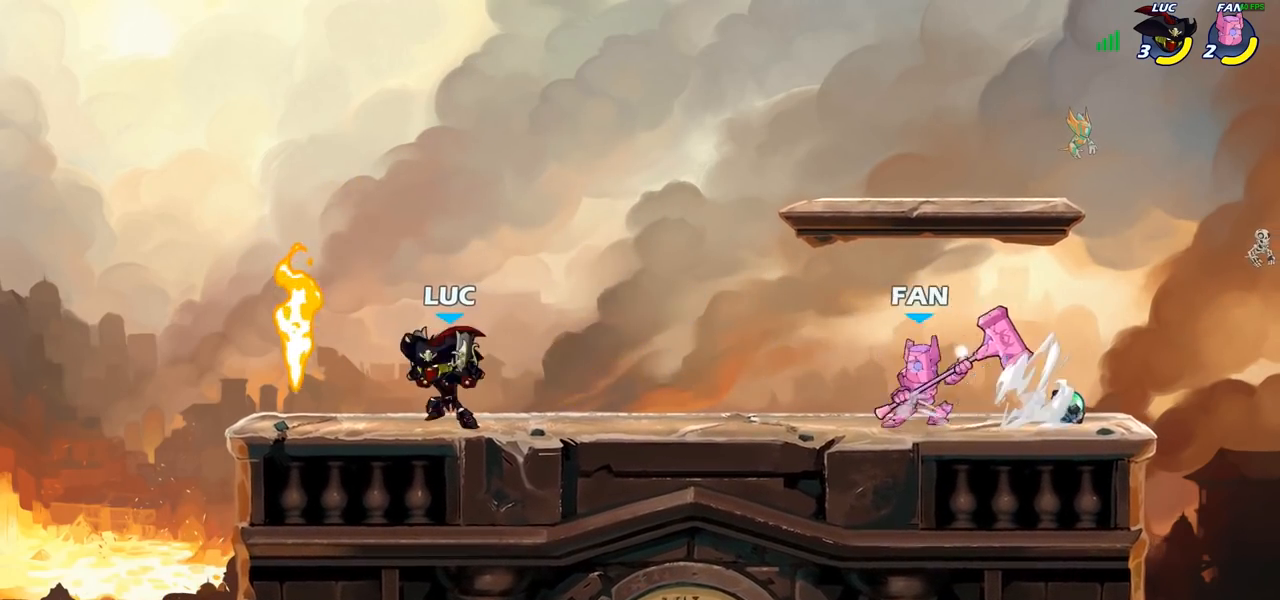
{"buttons": [], "left_stick": "center", "right_stick": "center", "events": [[167, "R2", "down"], [183, "SQUARE", "down"], [233, "R2", "up"], [300, "SQUARE", "up"], [333, "left_stick", "center"]]}
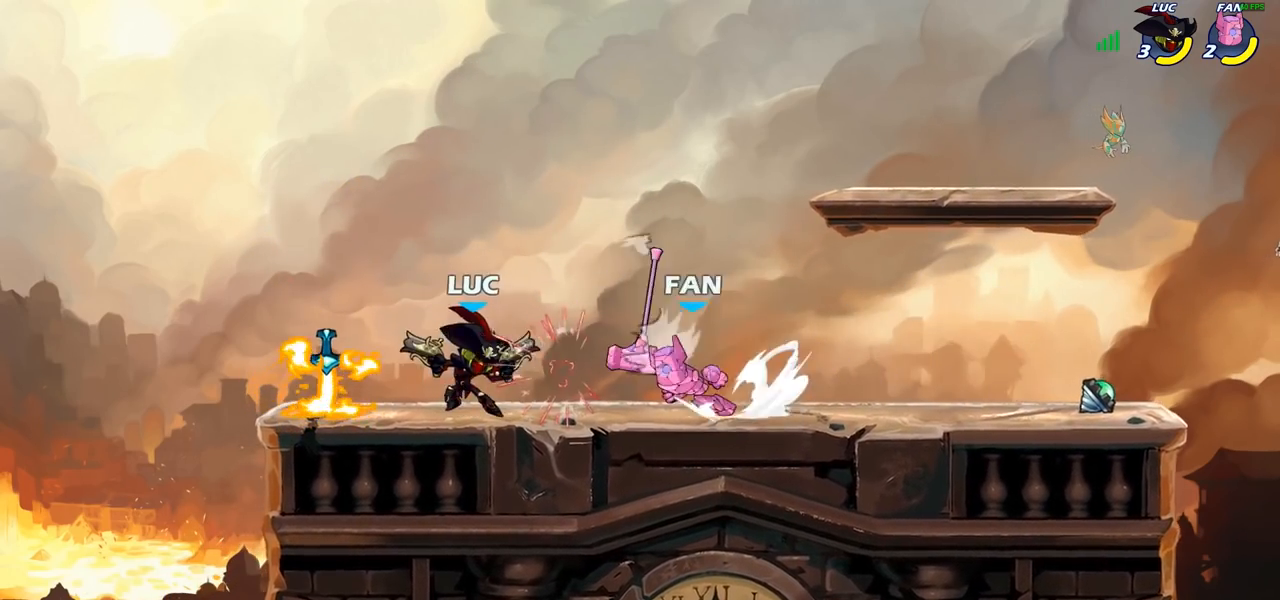
{"buttons": ["SQUARE"], "left_stick": "down-left", "right_stick": "center", "events": [[83, "CROSS", "down"], [83, "left_stick", "up-left"], [250, "CROSS", "up"], [267, "left_stick", "up-right"], [367, "left_stick", "down-right"], [417, "SQUARE", "down"], [417, "left_stick", "down-left"]]}
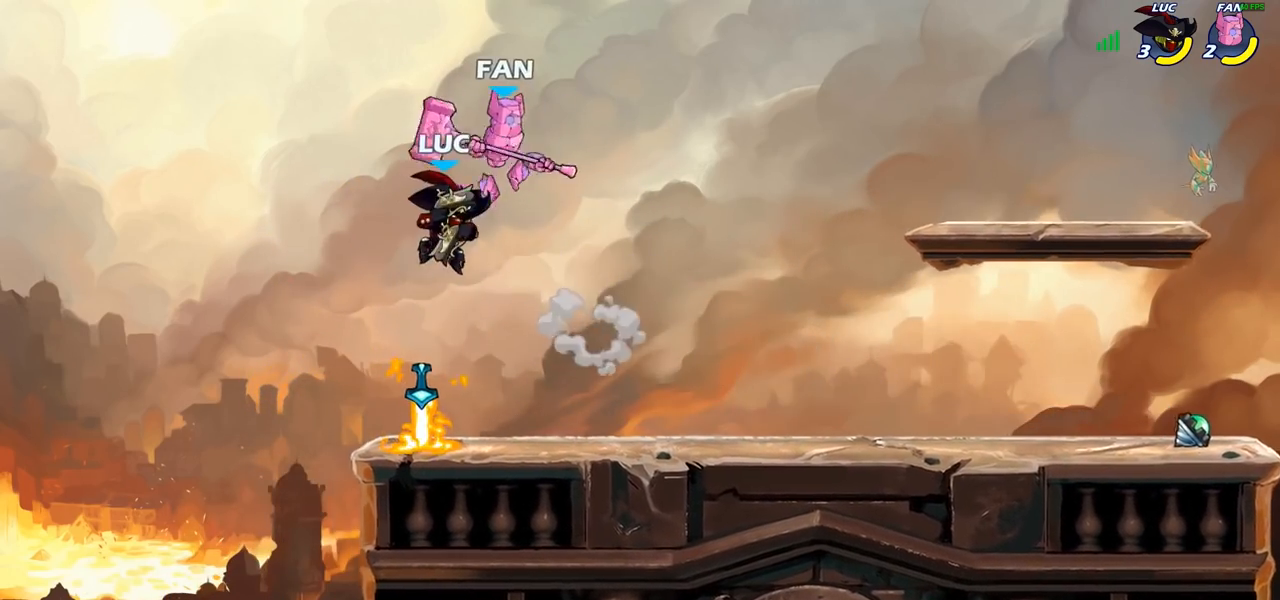
{"buttons": [], "left_stick": "up-left", "right_stick": "center", "events": [[17, "SQUARE", "up"], [83, "left_stick", "center"], [200, "left_stick", "left"], [400, "left_stick", "up-left"]]}
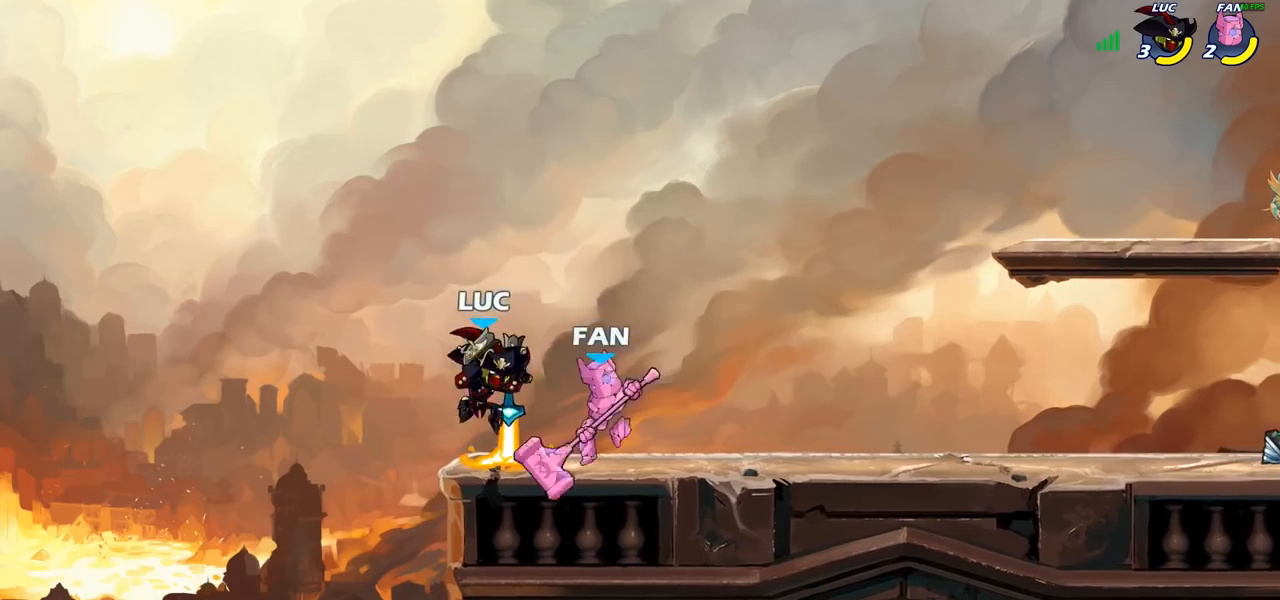
{"buttons": [], "left_stick": "right", "right_stick": "center", "events": [[100, "left_stick", "up-right"], [200, "left_stick", "right"], [283, "CROSS", "down"], [450, "CROSS", "up"]]}
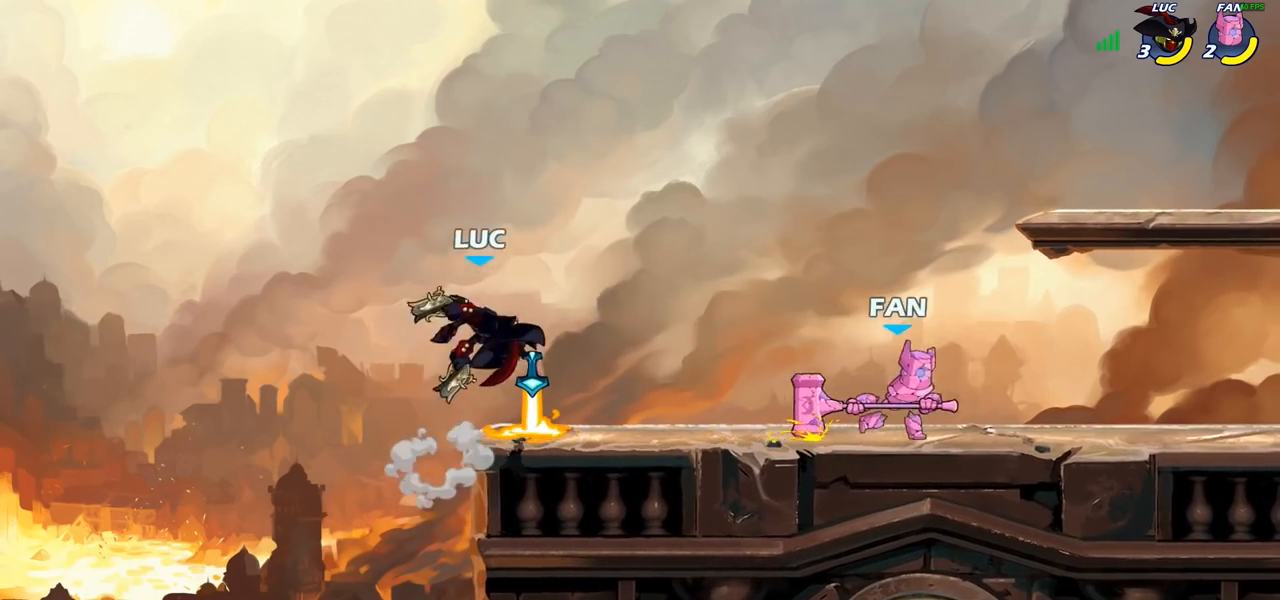
{"buttons": [], "left_stick": "right", "right_stick": "center", "events": [[67, "left_stick", "down"], [200, "left_stick", "right"], [217, "SQUARE", "down"], [300, "SQUARE", "up"]]}